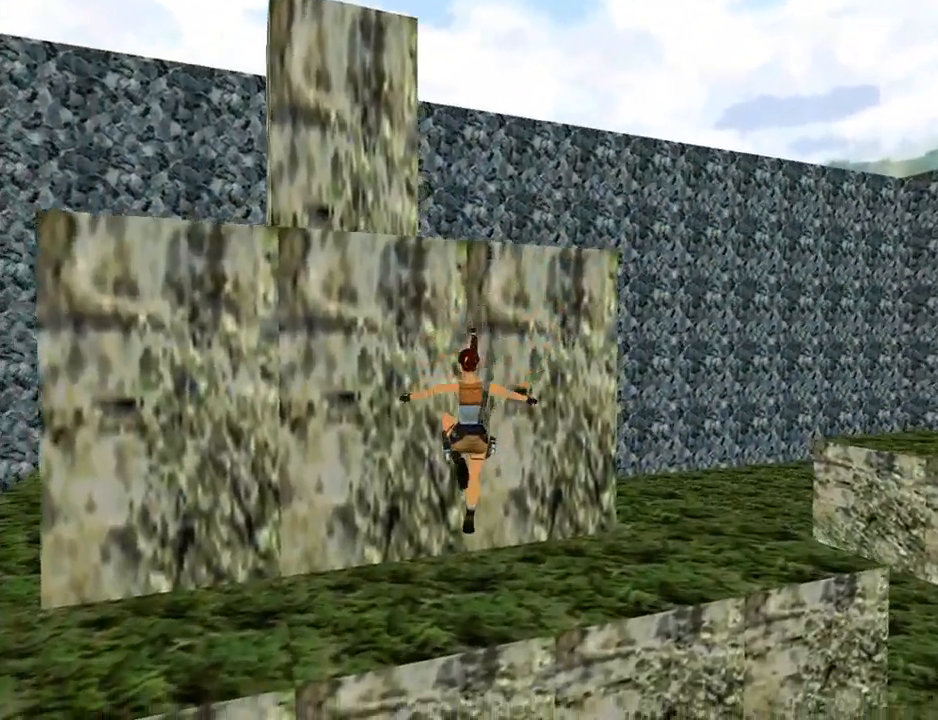
Gameplay with a controller (PlayStation layout); each line is a JSON object with the inputs held at the frame after it. "events" lists button and stick changes between this image and that frame as [ms after this image, input, new state], when the widget could be followed in between. Not read: L2.
{"buttons": [], "left_stick": "center", "right_stick": "center", "events": [[233, "DPAD_LEFT", "up"], [367, "DPAD_UP", "up"]]}
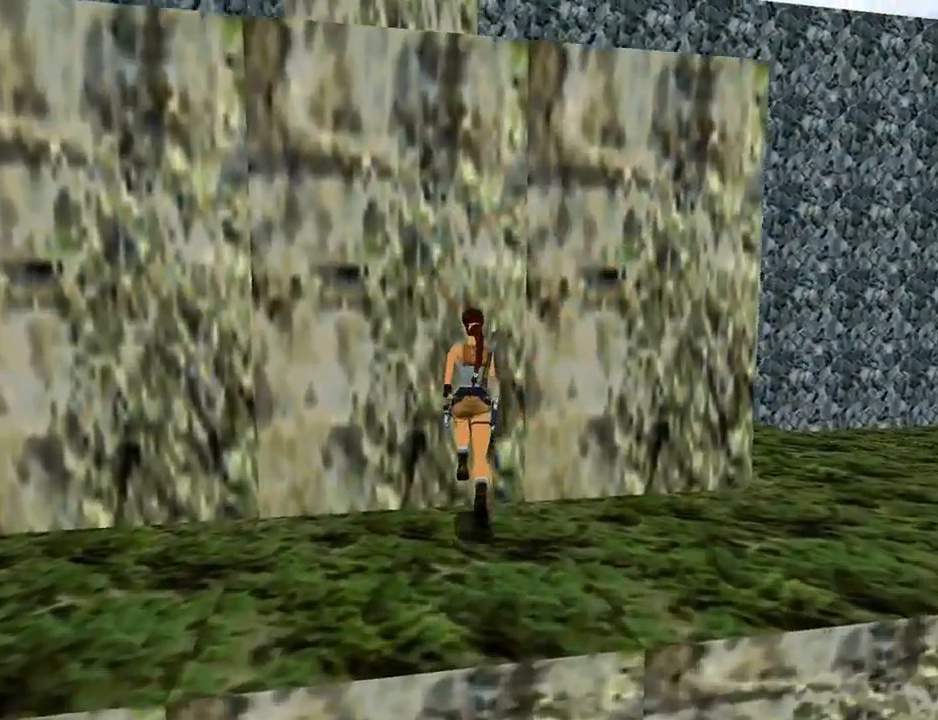
{"buttons": ["CROSS"], "left_stick": "center", "right_stick": "center", "events": [[67, "SQUARE", "down"], [500, "CROSS", "down"], [500, "SQUARE", "up"]]}
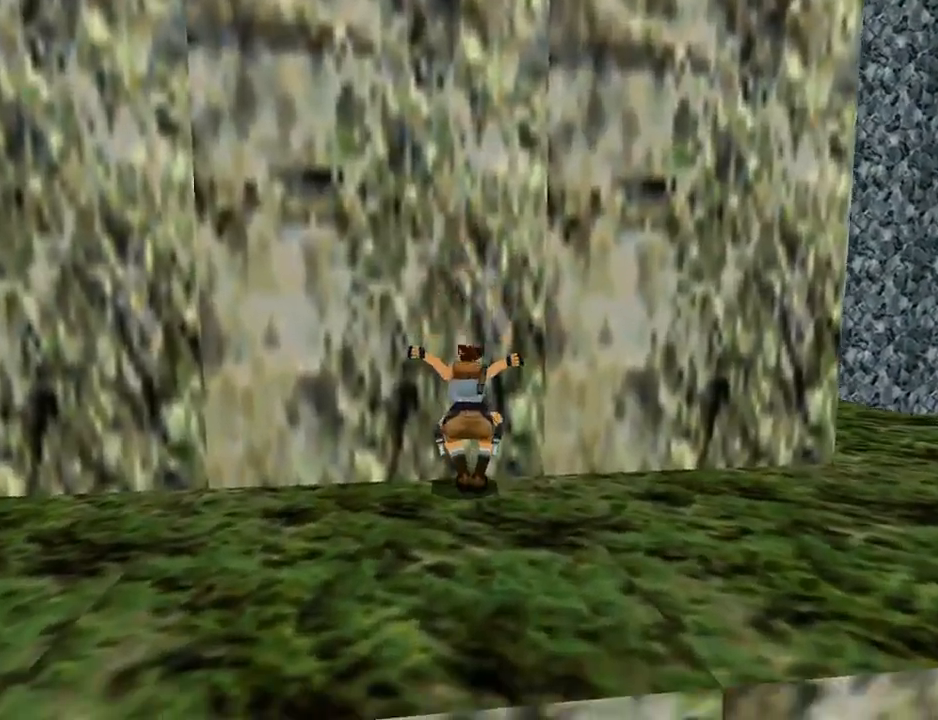
{"buttons": ["CROSS", "DPAD_UP"], "left_stick": "center", "right_stick": "center", "events": [[200, "DPAD_UP", "down"]]}
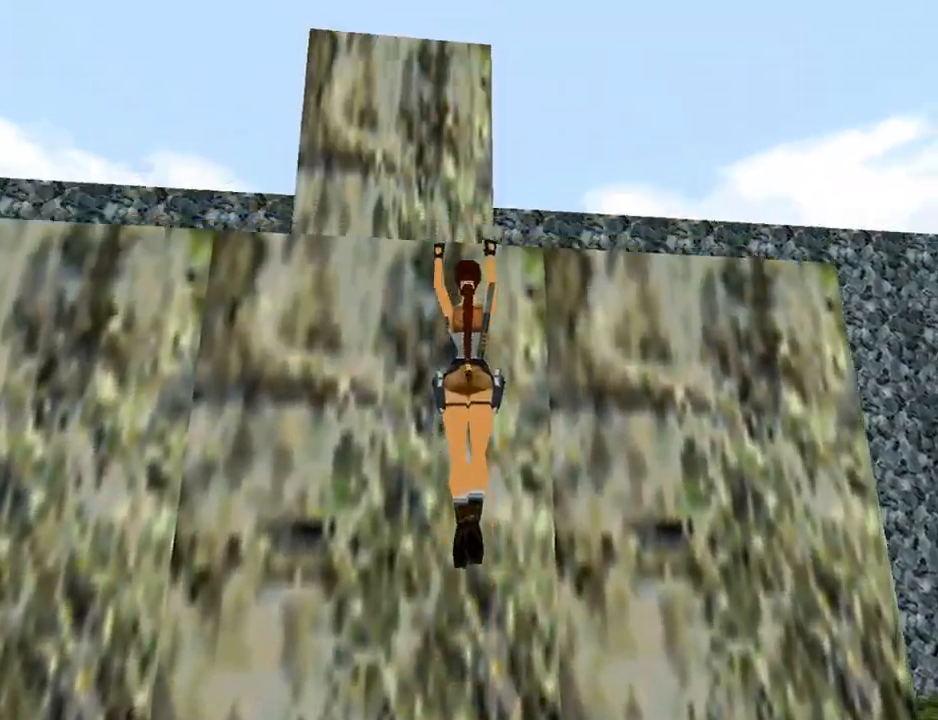
{"buttons": ["CROSS", "L1", "DPAD_UP", "DPAD_LEFT"], "left_stick": "center", "right_stick": "center", "events": [[200, "L1", "down"], [367, "DPAD_LEFT", "down"]]}
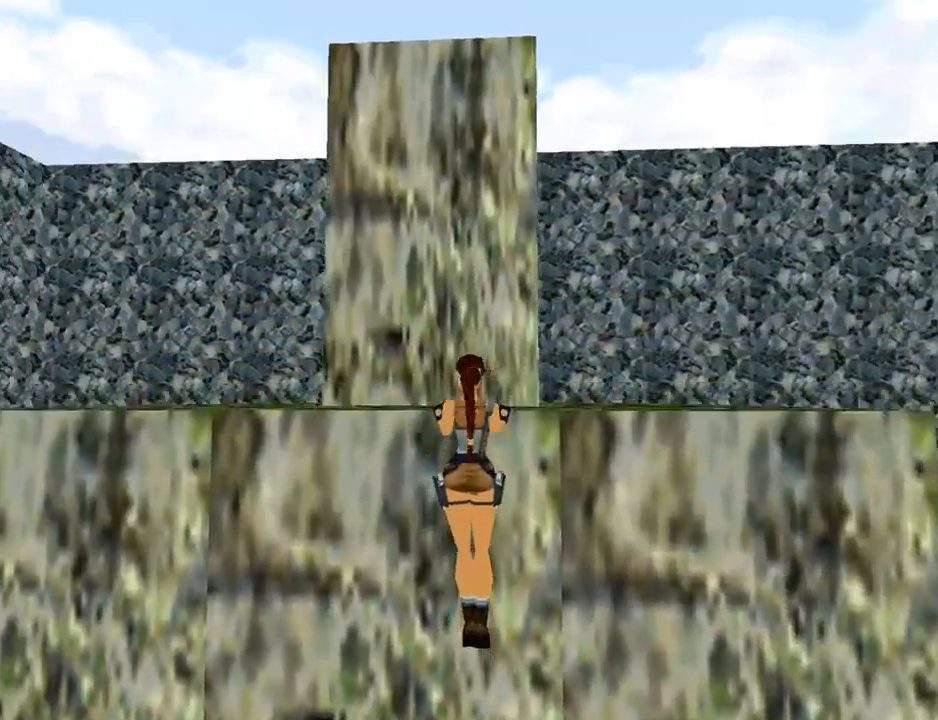
{"buttons": ["CROSS", "L1", "DPAD_UP", "DPAD_LEFT"], "left_stick": "center", "right_stick": "center", "events": []}
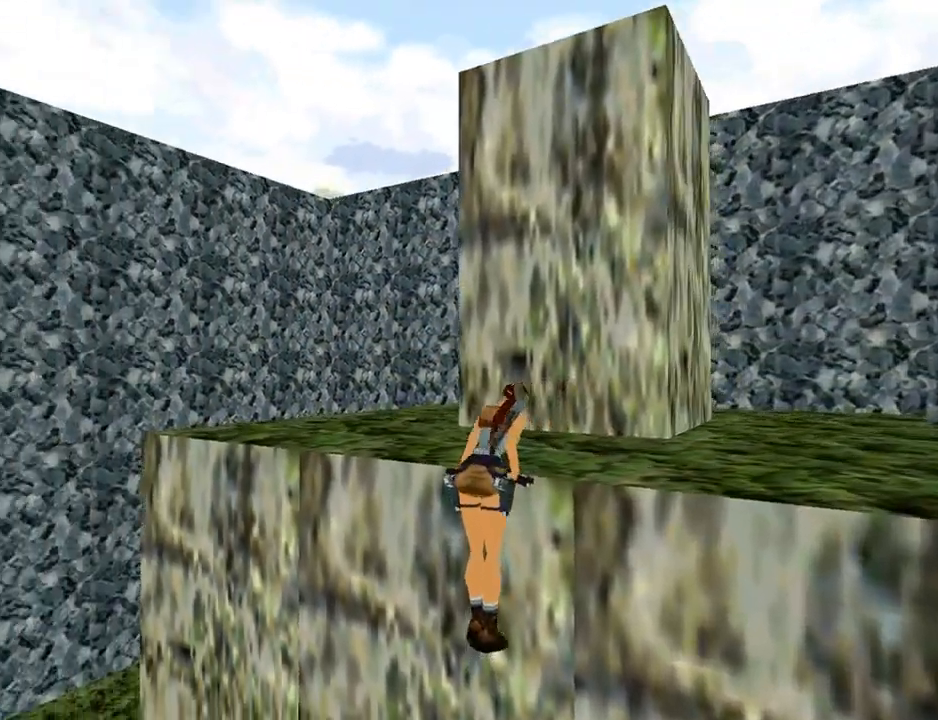
{"buttons": ["CROSS", "DPAD_UP"], "left_stick": "center", "right_stick": "center", "events": [[167, "DPAD_LEFT", "up"], [333, "L1", "up"]]}
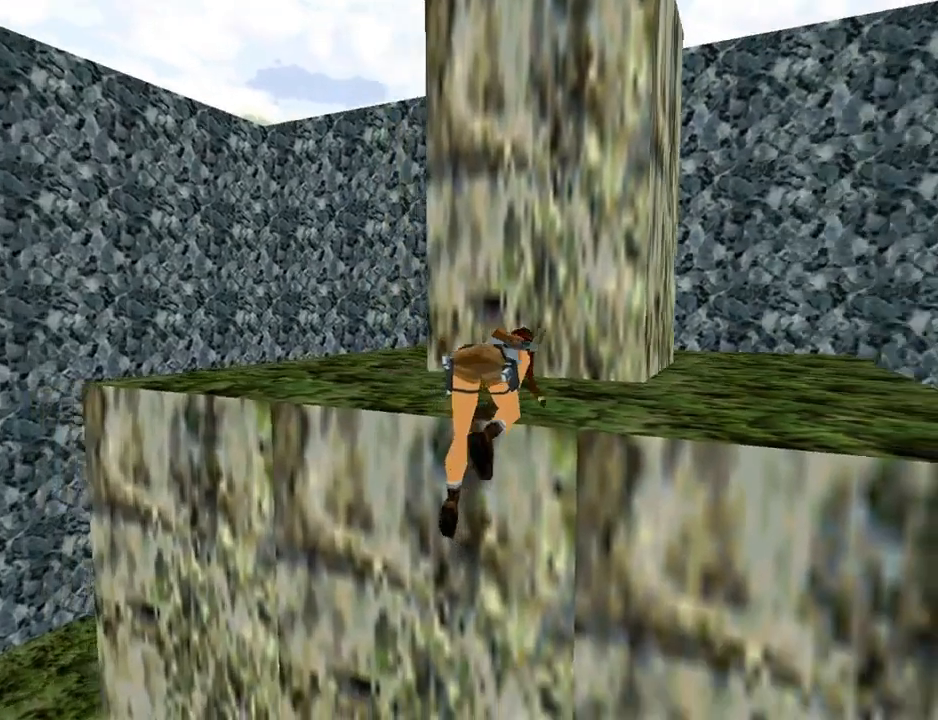
{"buttons": ["DPAD_UP", "DPAD_RIGHT"], "left_stick": "center", "right_stick": "center", "events": [[67, "CROSS", "up"], [167, "DPAD_RIGHT", "down"]]}
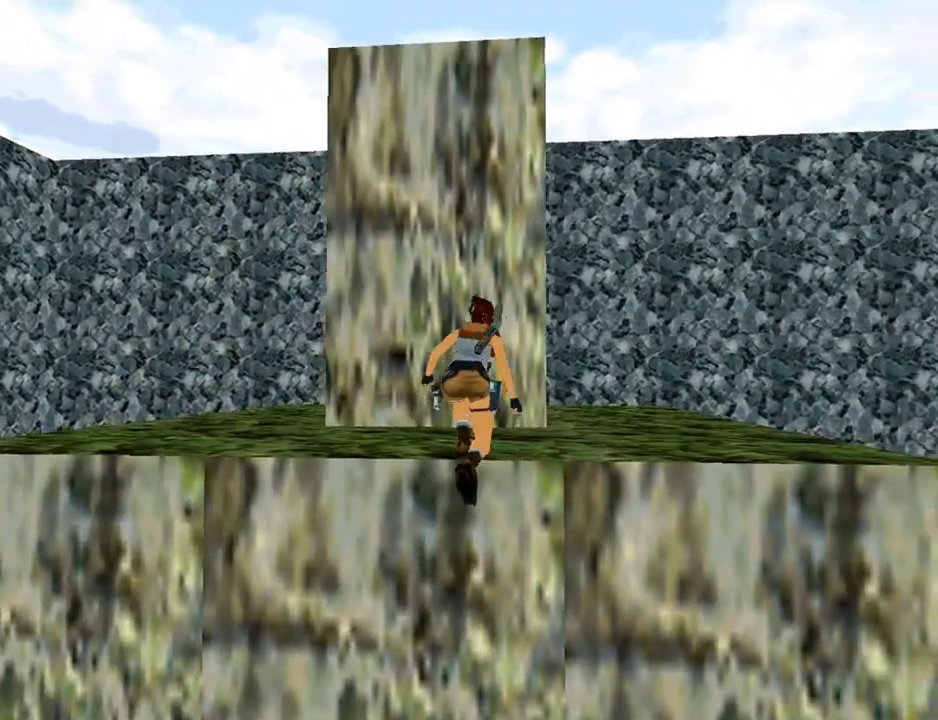
{"buttons": ["DPAD_UP", "DPAD_RIGHT"], "left_stick": "center", "right_stick": "center", "events": []}
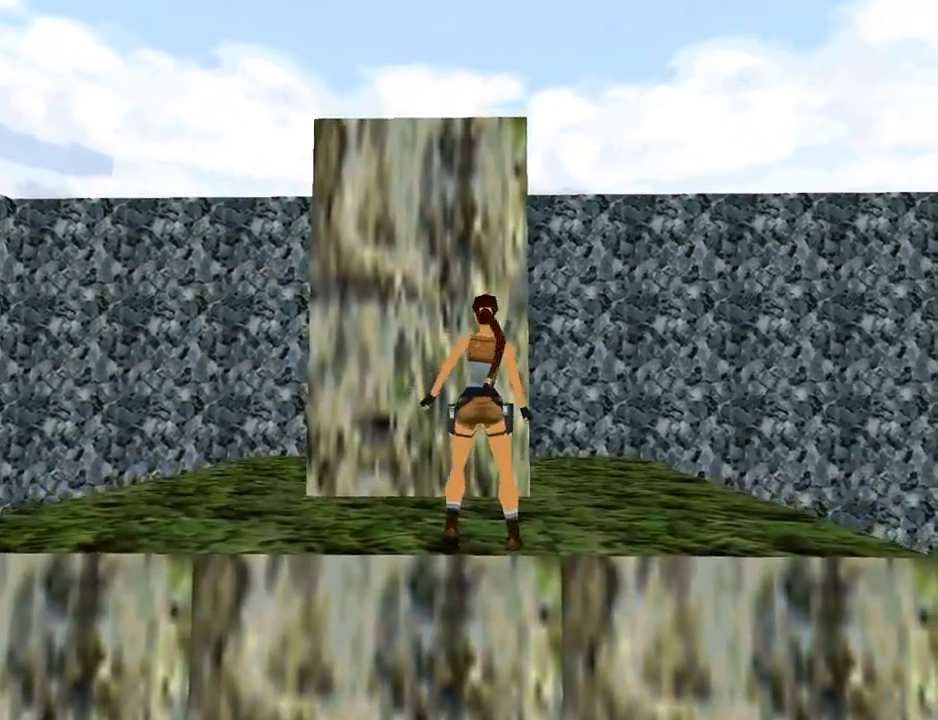
{"buttons": ["DPAD_UP"], "left_stick": "center", "right_stick": "center", "events": [[500, "DPAD_RIGHT", "up"]]}
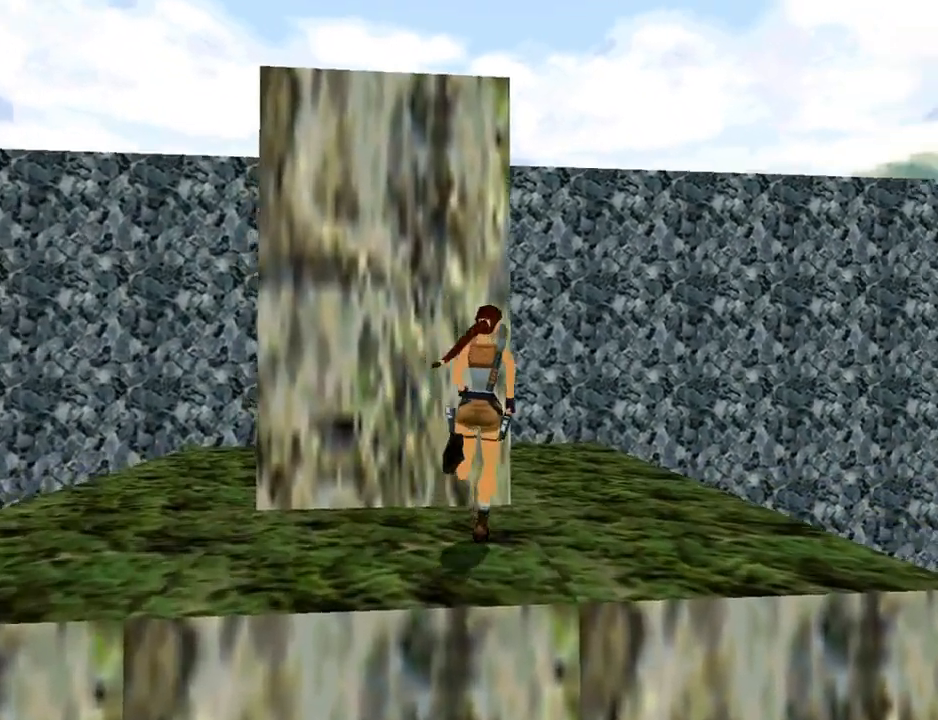
{"buttons": ["DPAD_UP"], "left_stick": "center", "right_stick": "center", "events": [[300, "DPAD_LEFT", "down"], [467, "DPAD_LEFT", "up"]]}
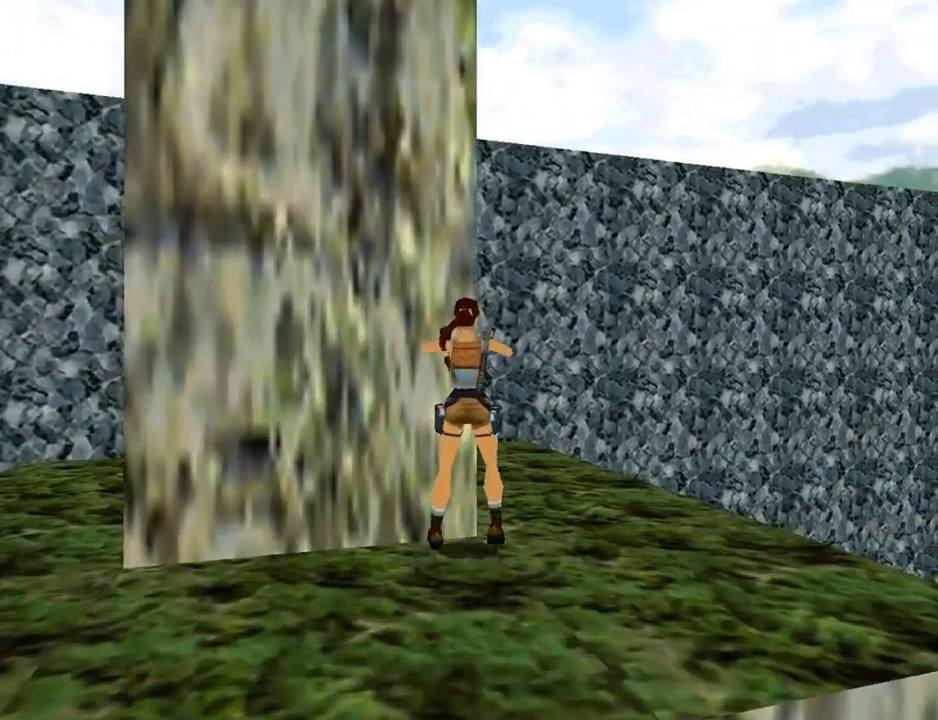
{"buttons": ["DPAD_RIGHT"], "left_stick": "center", "right_stick": "center", "events": [[67, "DPAD_RIGHT", "down"], [133, "DPAD_UP", "up"]]}
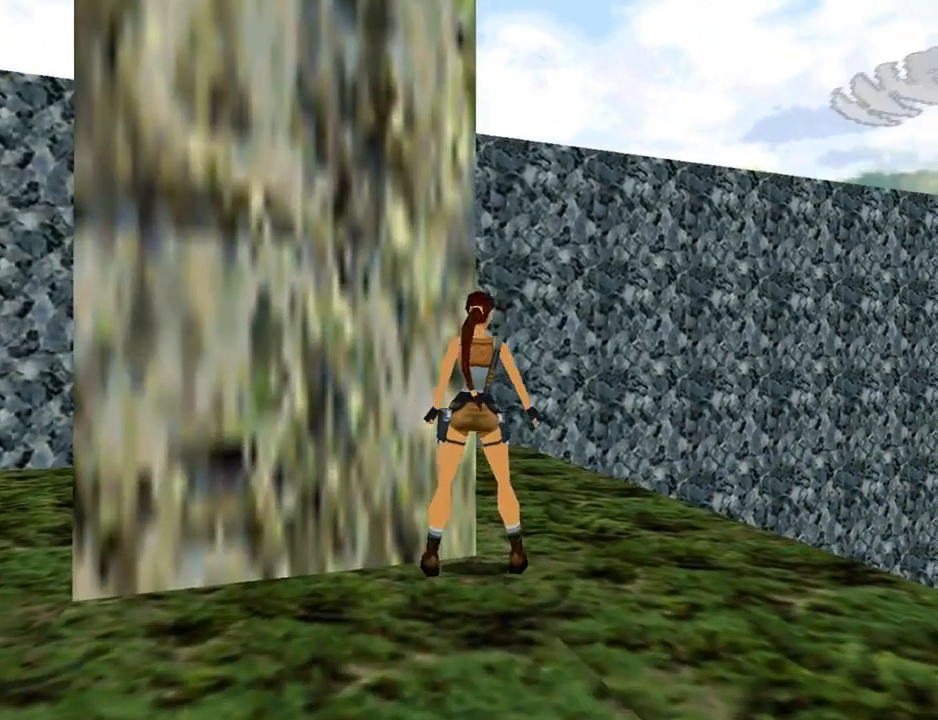
{"buttons": [], "left_stick": "center", "right_stick": "center", "events": [[500, "DPAD_RIGHT", "up"]]}
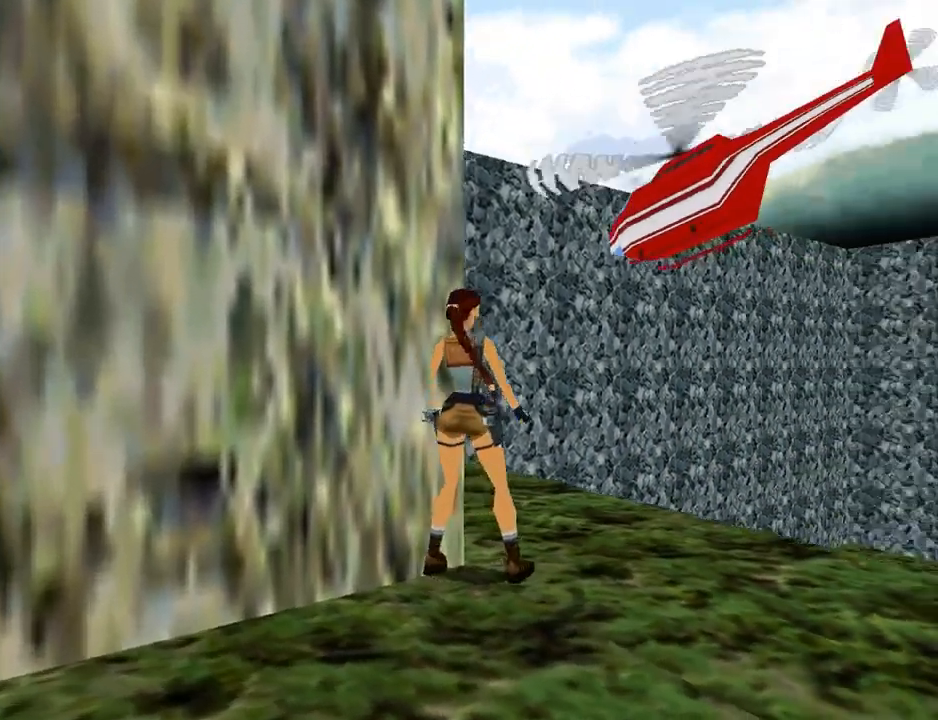
{"buttons": ["DPAD_LEFT"], "left_stick": "center", "right_stick": "center", "events": [[200, "DPAD_LEFT", "down"]]}
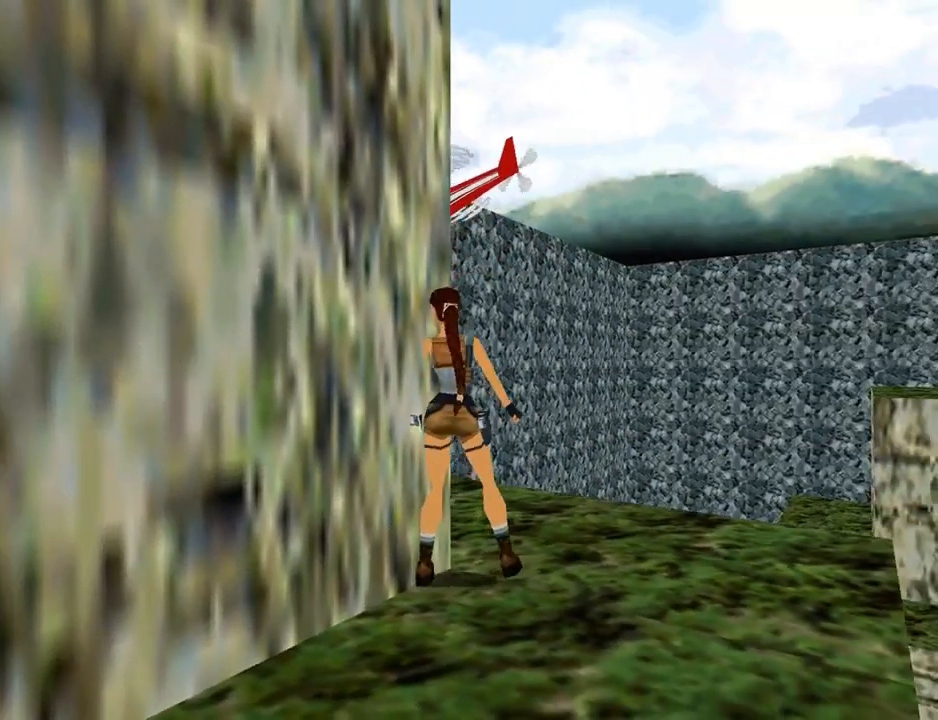
{"buttons": [], "left_stick": "center", "right_stick": "center", "events": [[500, "DPAD_LEFT", "up"]]}
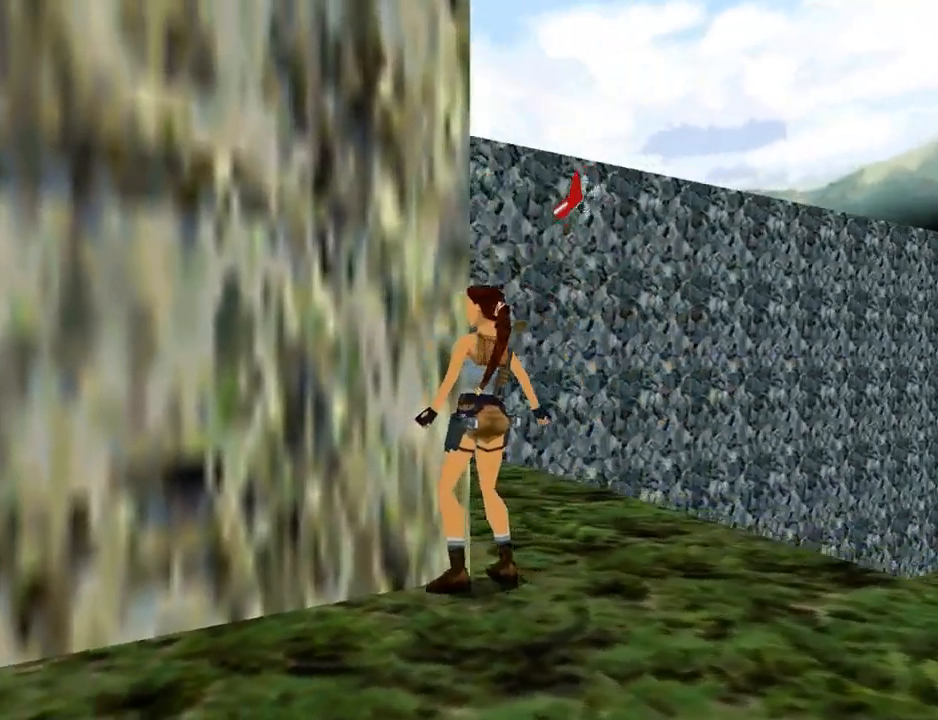
{"buttons": [], "left_stick": "center", "right_stick": "center", "events": []}
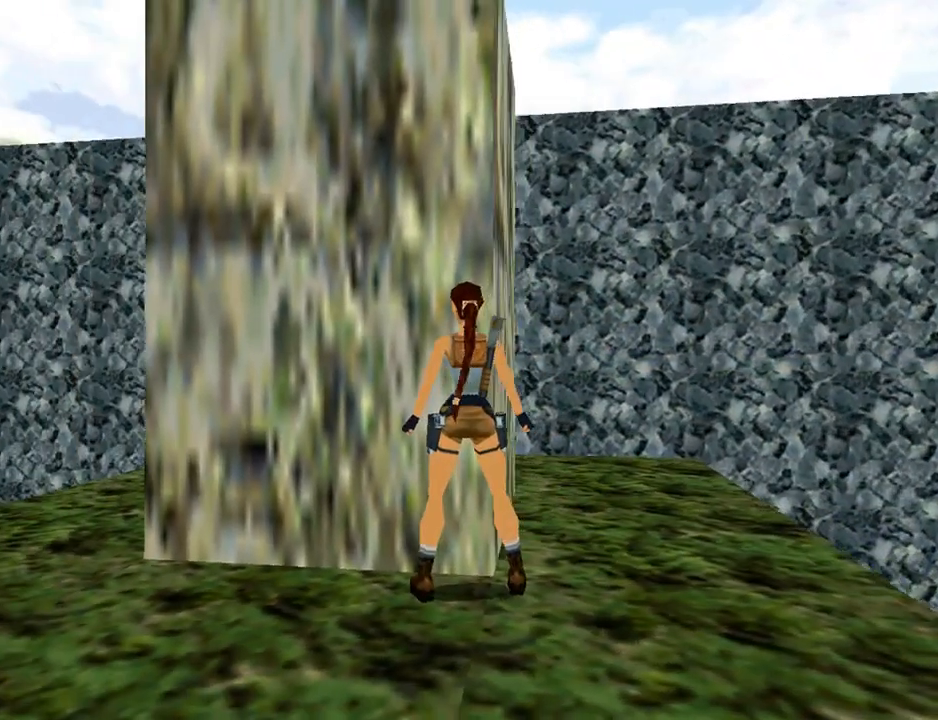
{"buttons": ["DPAD_RIGHT"], "left_stick": "center", "right_stick": "center", "events": [[267, "DPAD_RIGHT", "down"]]}
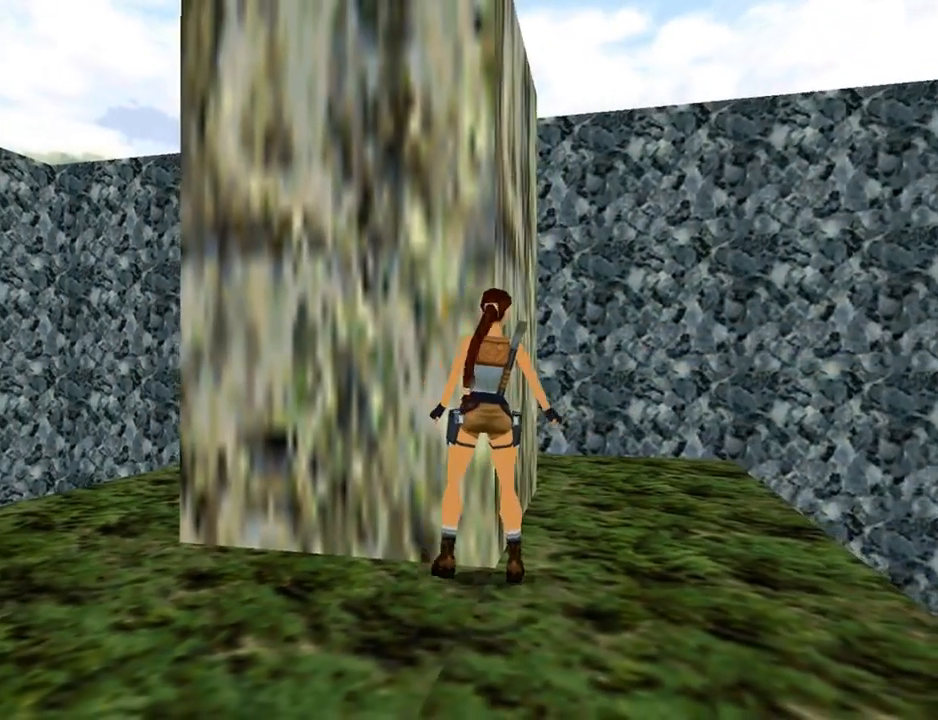
{"buttons": [], "left_stick": "center", "right_stick": "center", "events": [[100, "DPAD_RIGHT", "up"]]}
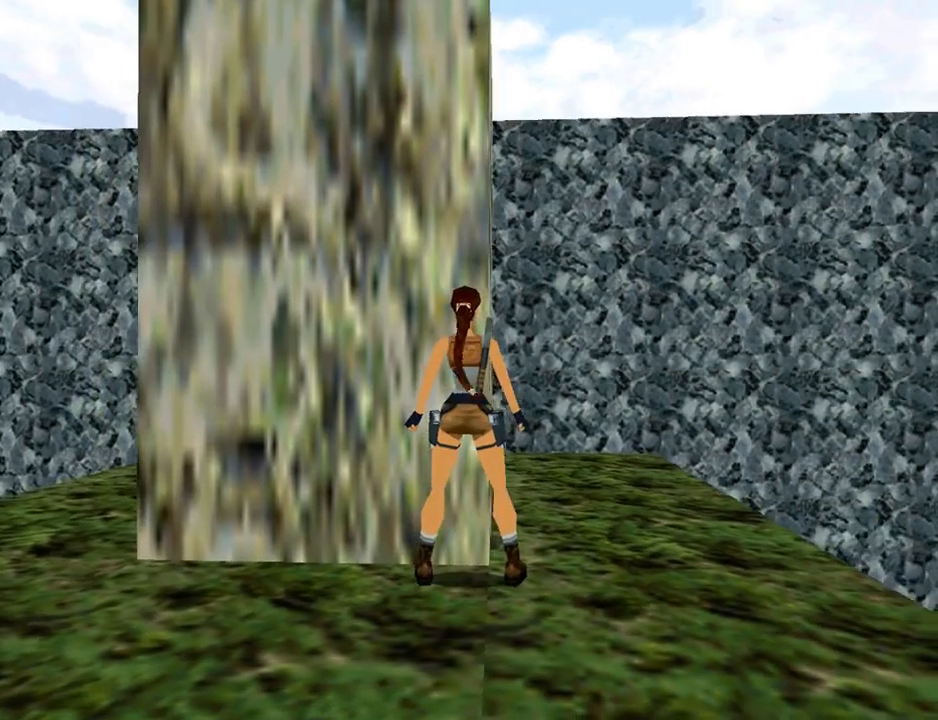
{"buttons": [], "left_stick": "center", "right_stick": "center", "events": []}
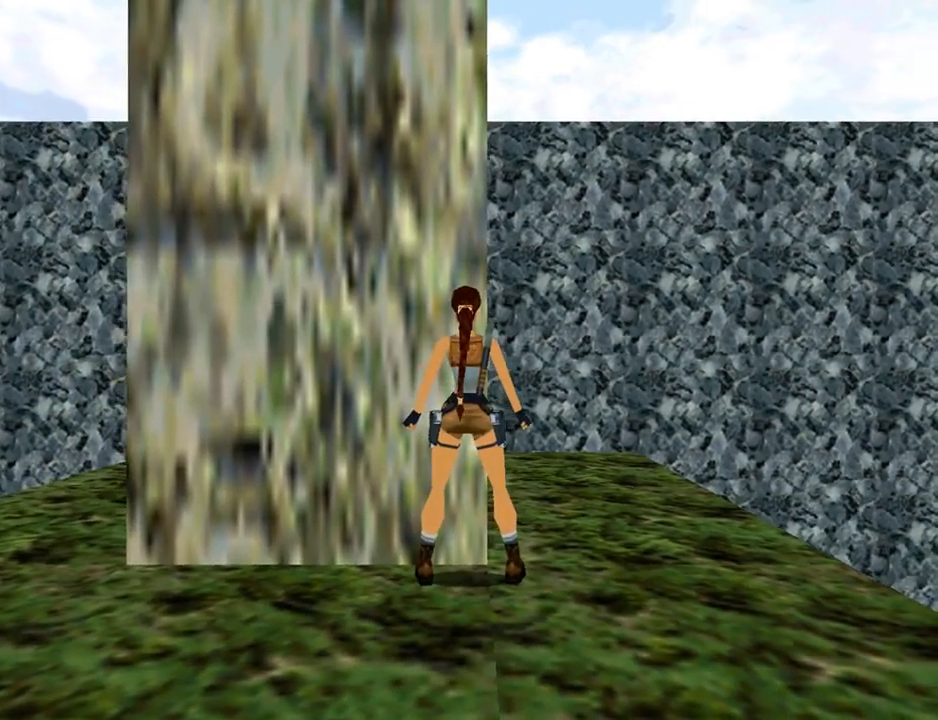
{"buttons": [], "left_stick": "center", "right_stick": "center", "events": []}
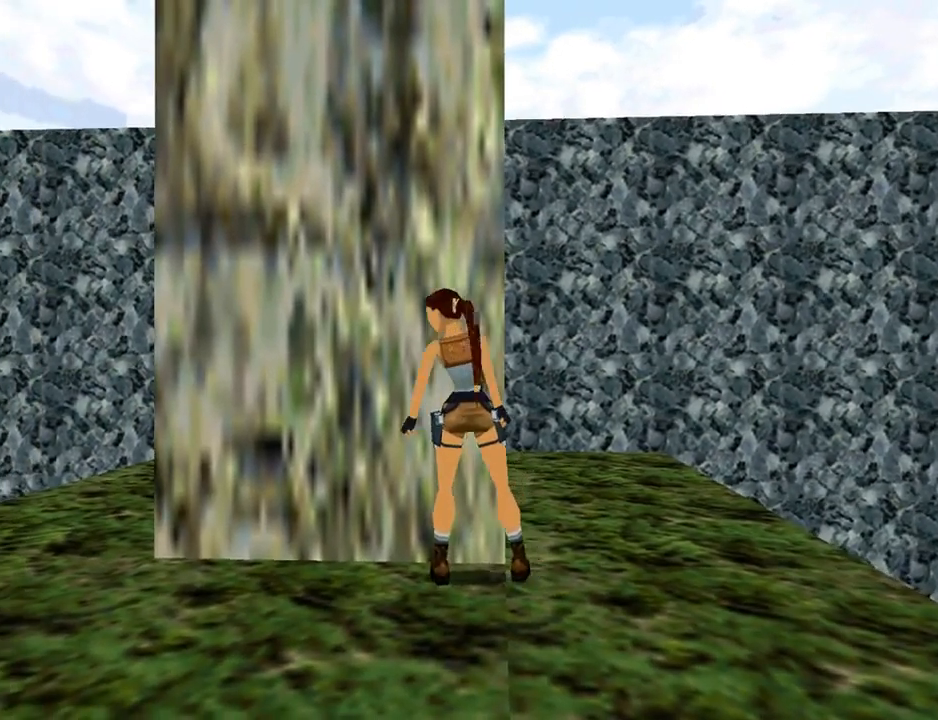
{"buttons": ["CROSS", "DPAD_UP"], "left_stick": "center", "right_stick": "center", "events": [[200, "DPAD_UP", "down"], [500, "CROSS", "down"]]}
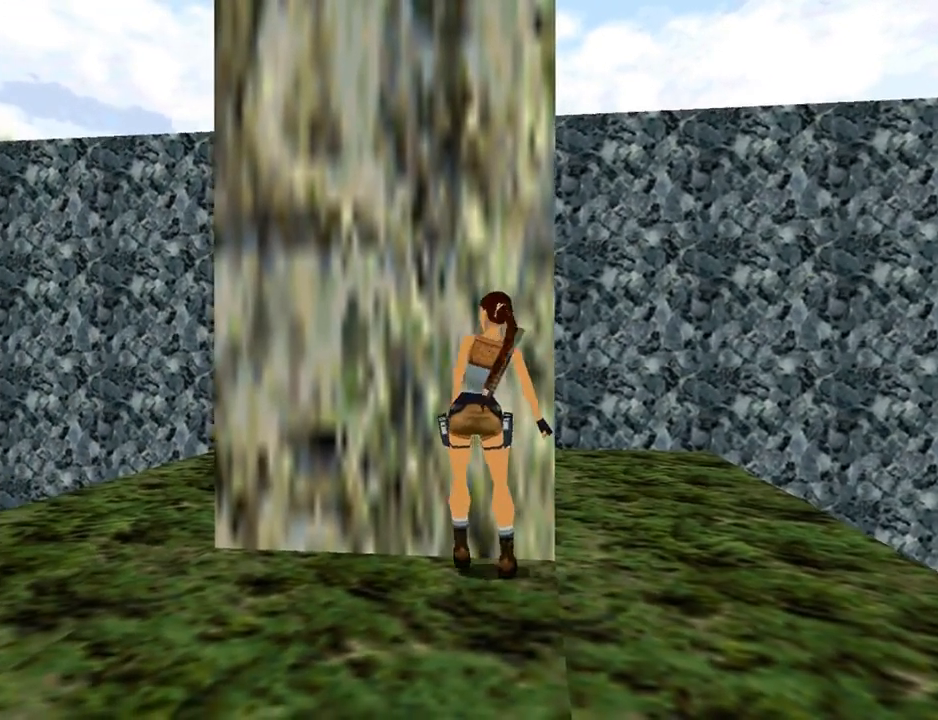
{"buttons": ["CROSS", "DPAD_UP"], "left_stick": "center", "right_stick": "center", "events": []}
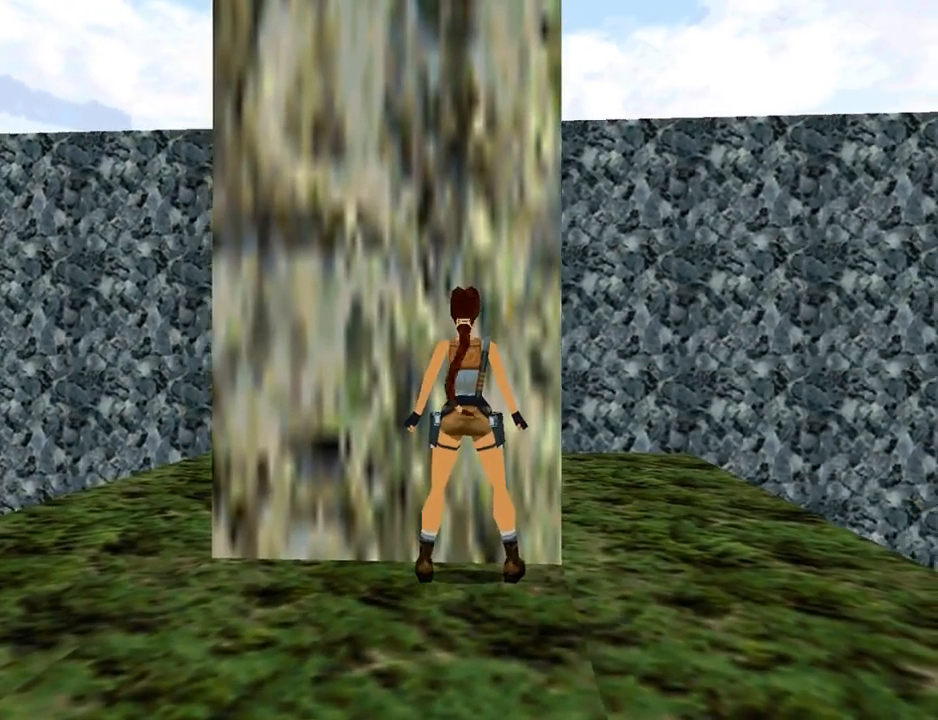
{"buttons": ["CROSS", "DPAD_UP"], "left_stick": "center", "right_stick": "center", "events": []}
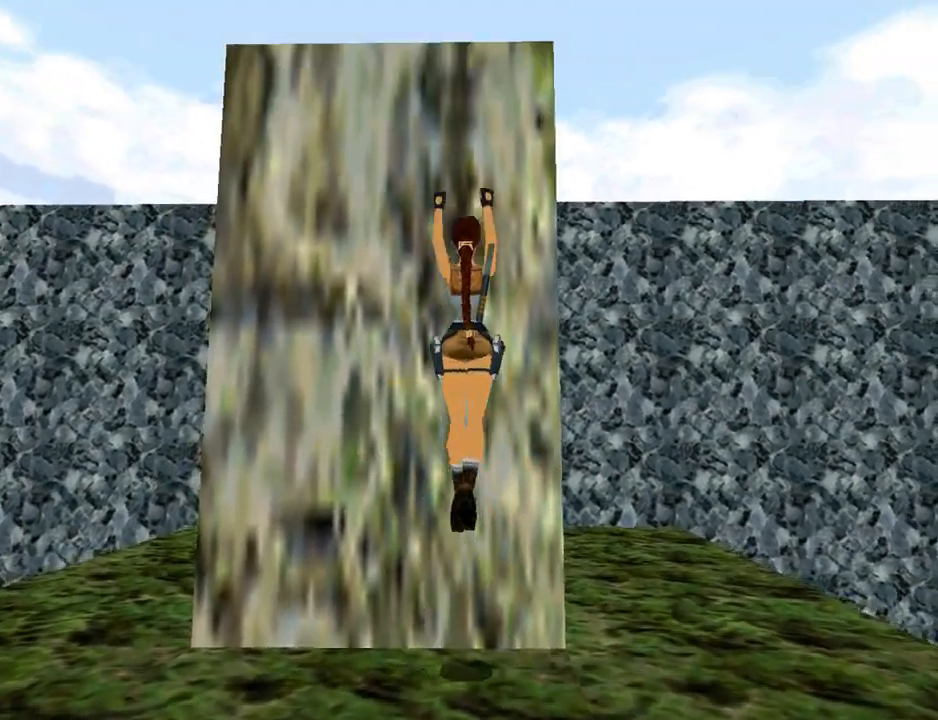
{"buttons": ["CROSS", "DPAD_UP"], "left_stick": "center", "right_stick": "center", "events": []}
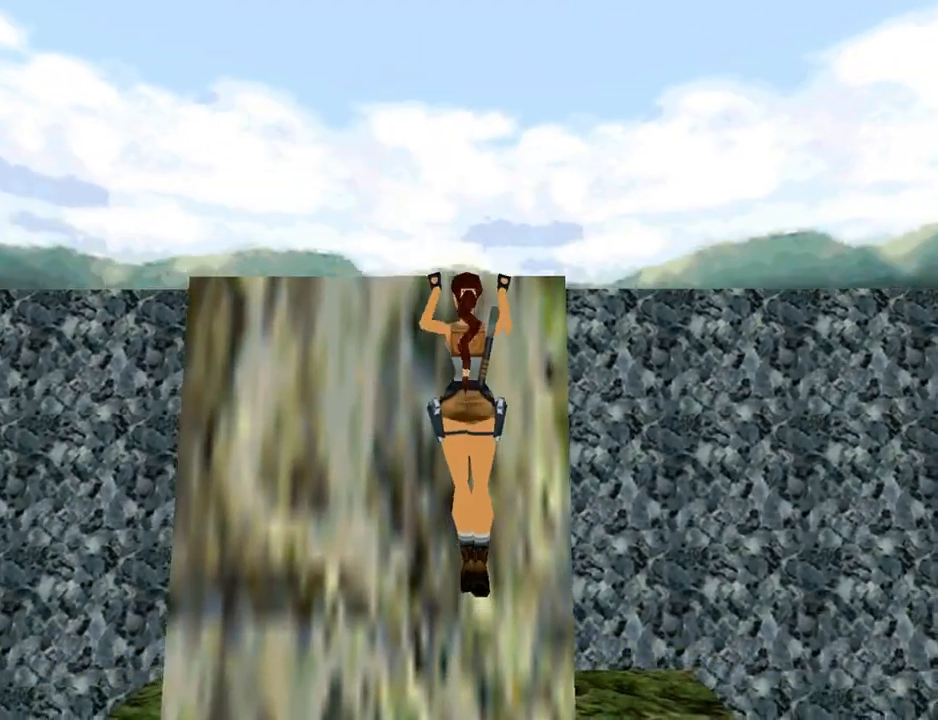
{"buttons": ["CROSS", "L1", "DPAD_UP"], "left_stick": "center", "right_stick": "center", "events": [[100, "L1", "down"]]}
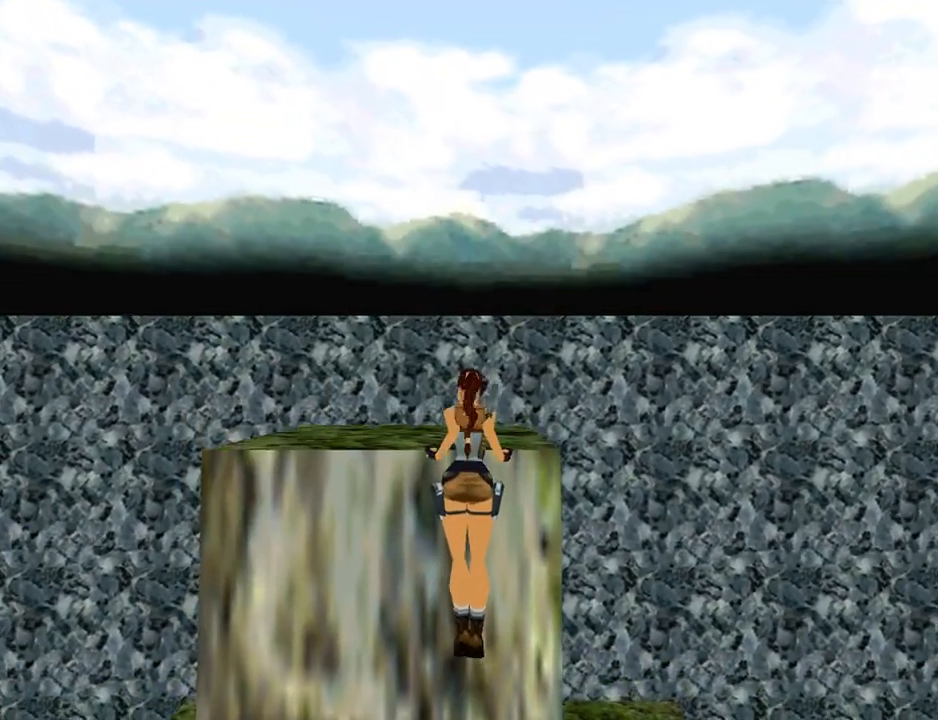
{"buttons": ["CROSS", "L1", "DPAD_UP"], "left_stick": "center", "right_stick": "center", "events": []}
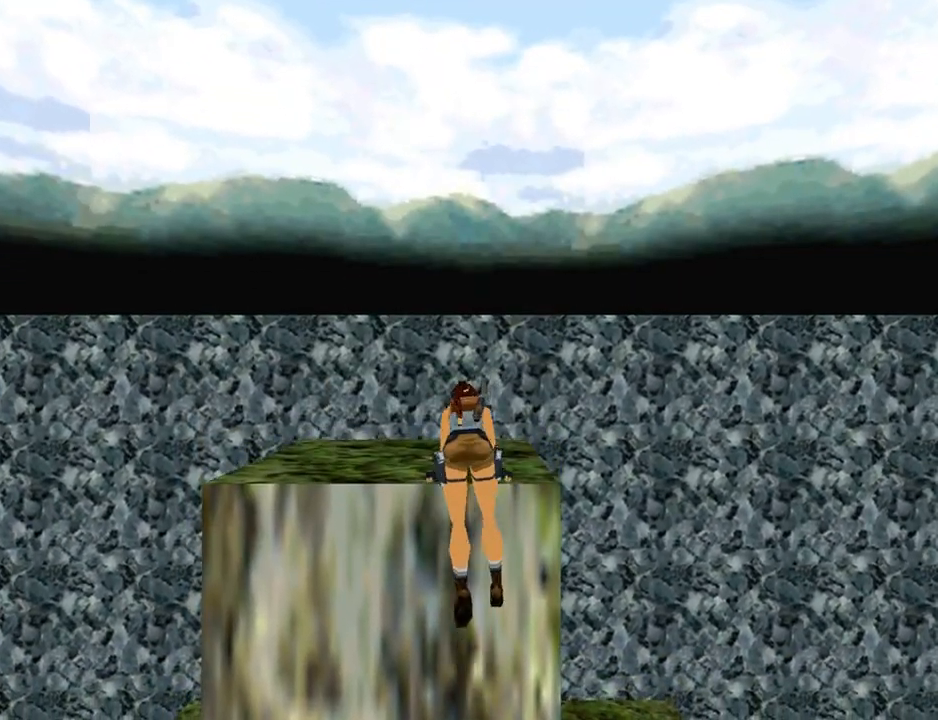
{"buttons": ["L1"], "left_stick": "center", "right_stick": "center", "events": [[200, "DPAD_UP", "up"], [433, "CROSS", "up"]]}
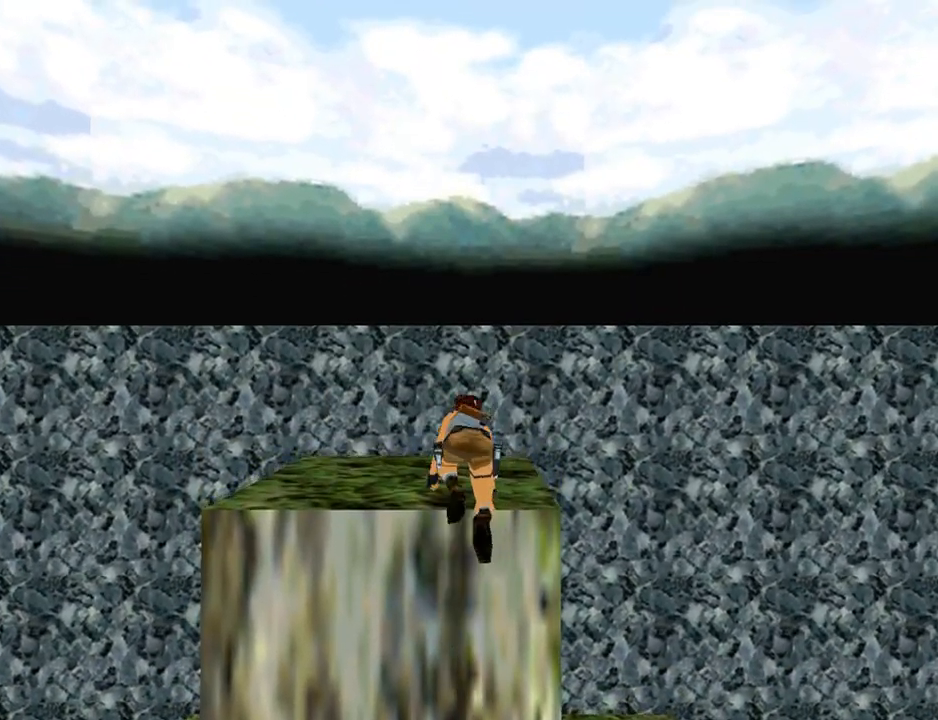
{"buttons": ["L1"], "left_stick": "center", "right_stick": "center", "events": []}
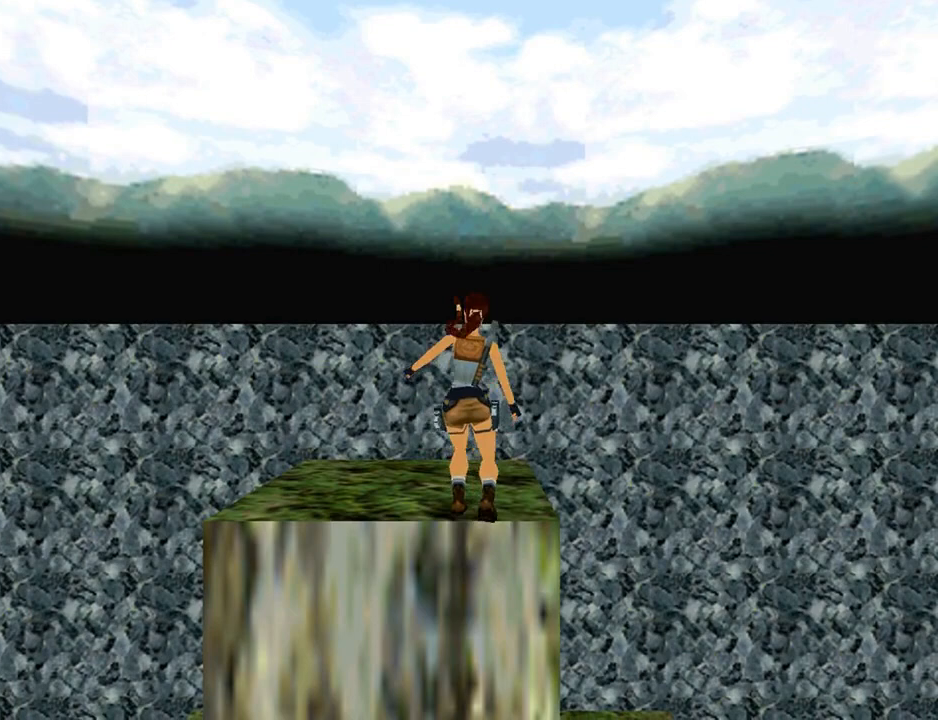
{"buttons": ["L1", "DPAD_RIGHT"], "left_stick": "center", "right_stick": "center", "events": [[33, "DPAD_RIGHT", "down"]]}
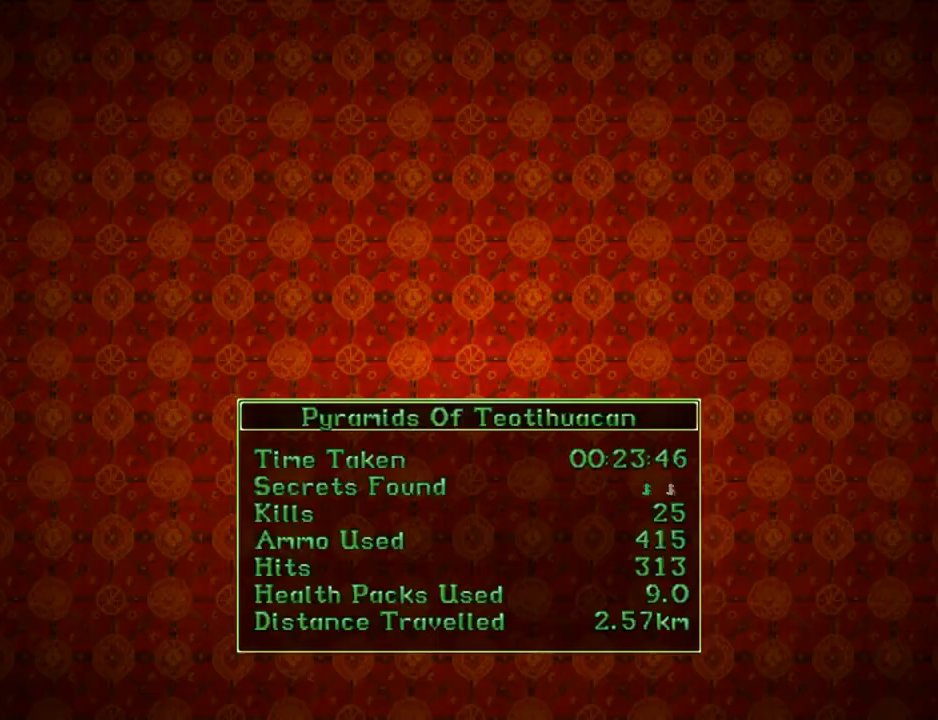
{"buttons": [], "left_stick": "center", "right_stick": "center", "events": [[367, "DPAD_RIGHT", "up"], [500, "L1", "up"]]}